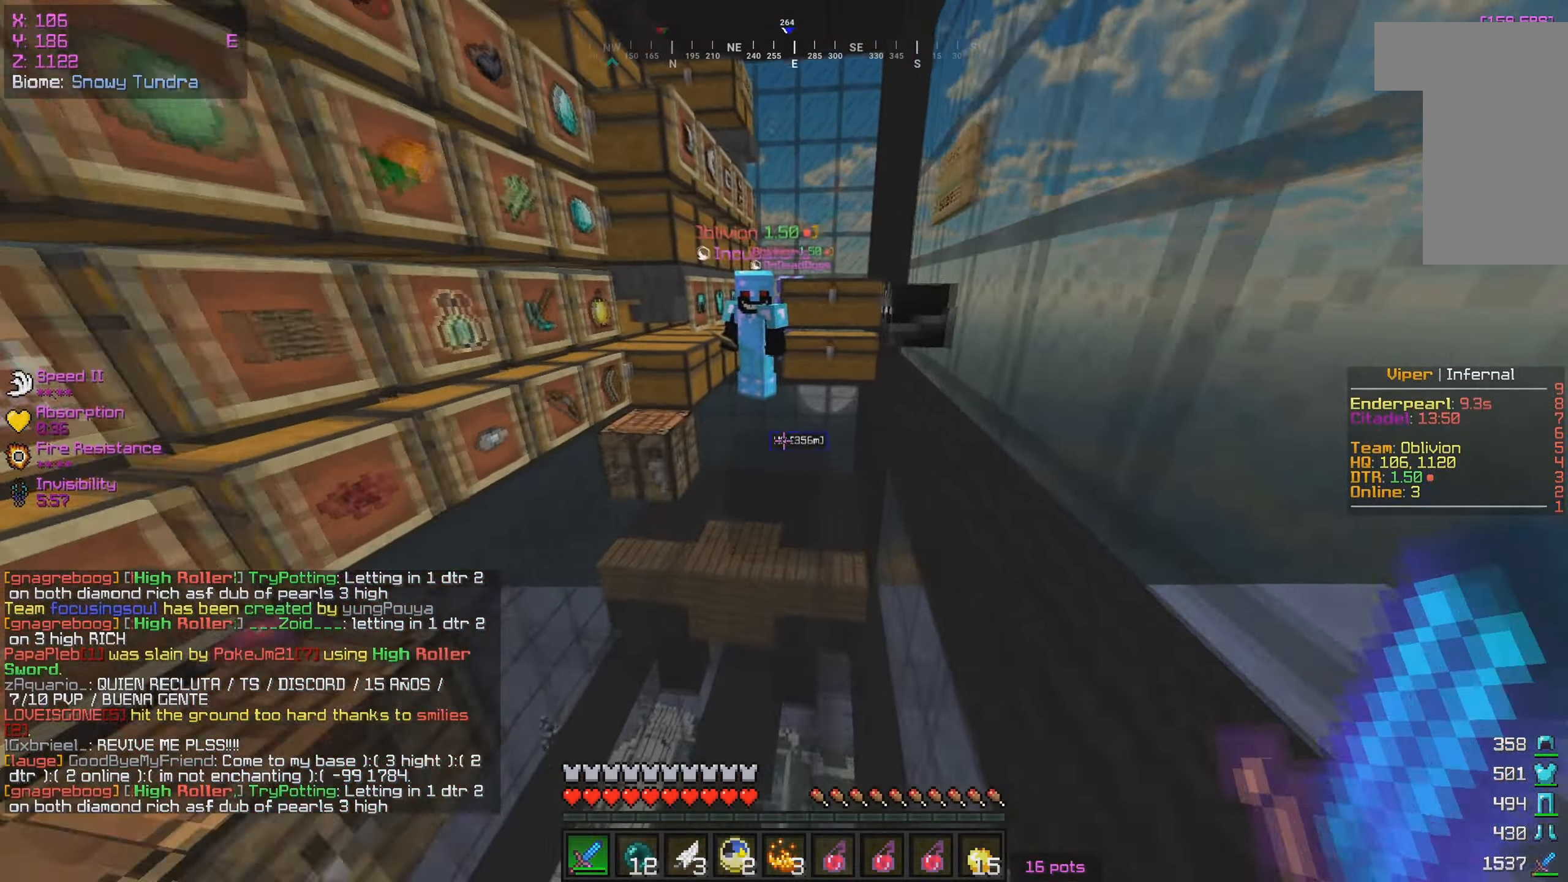
Gameplay with keyboard and mouse; each line is a JSON object with the keys and mouse buttons held at the frame after it. "events" lists presses ("down") and releases ("up") of "a", "d", "s", "w", "mouse_left" and "mouse_right" between this image and that frame as [ms after this image, input, new state], when the widget could be followed in between. "mouse_left", "mouse_right" = the "left", "right" buttons of the "mouse" list. No other keys are recorded. Fast repeated clicks can show as one long hold. Mouse movement is not recorded.
{"keys": ["w"], "mouse": [], "events": []}
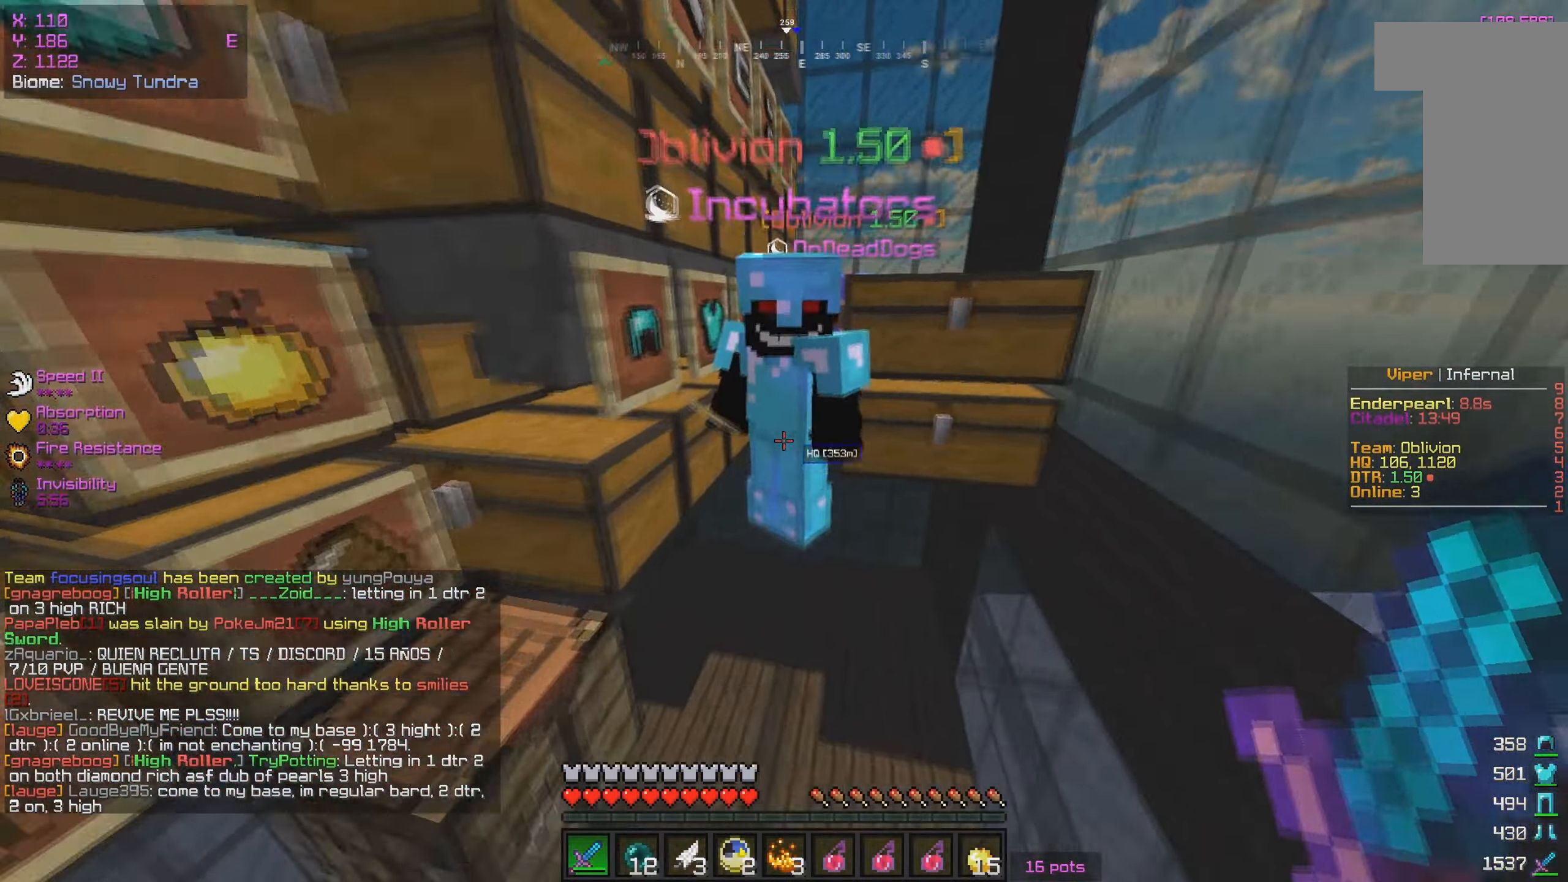
{"keys": ["w"], "mouse": ["left"], "events": [[200, "mouse_right", "down"], [333, "mouse_left", "down"], [333, "mouse_right", "up"]]}
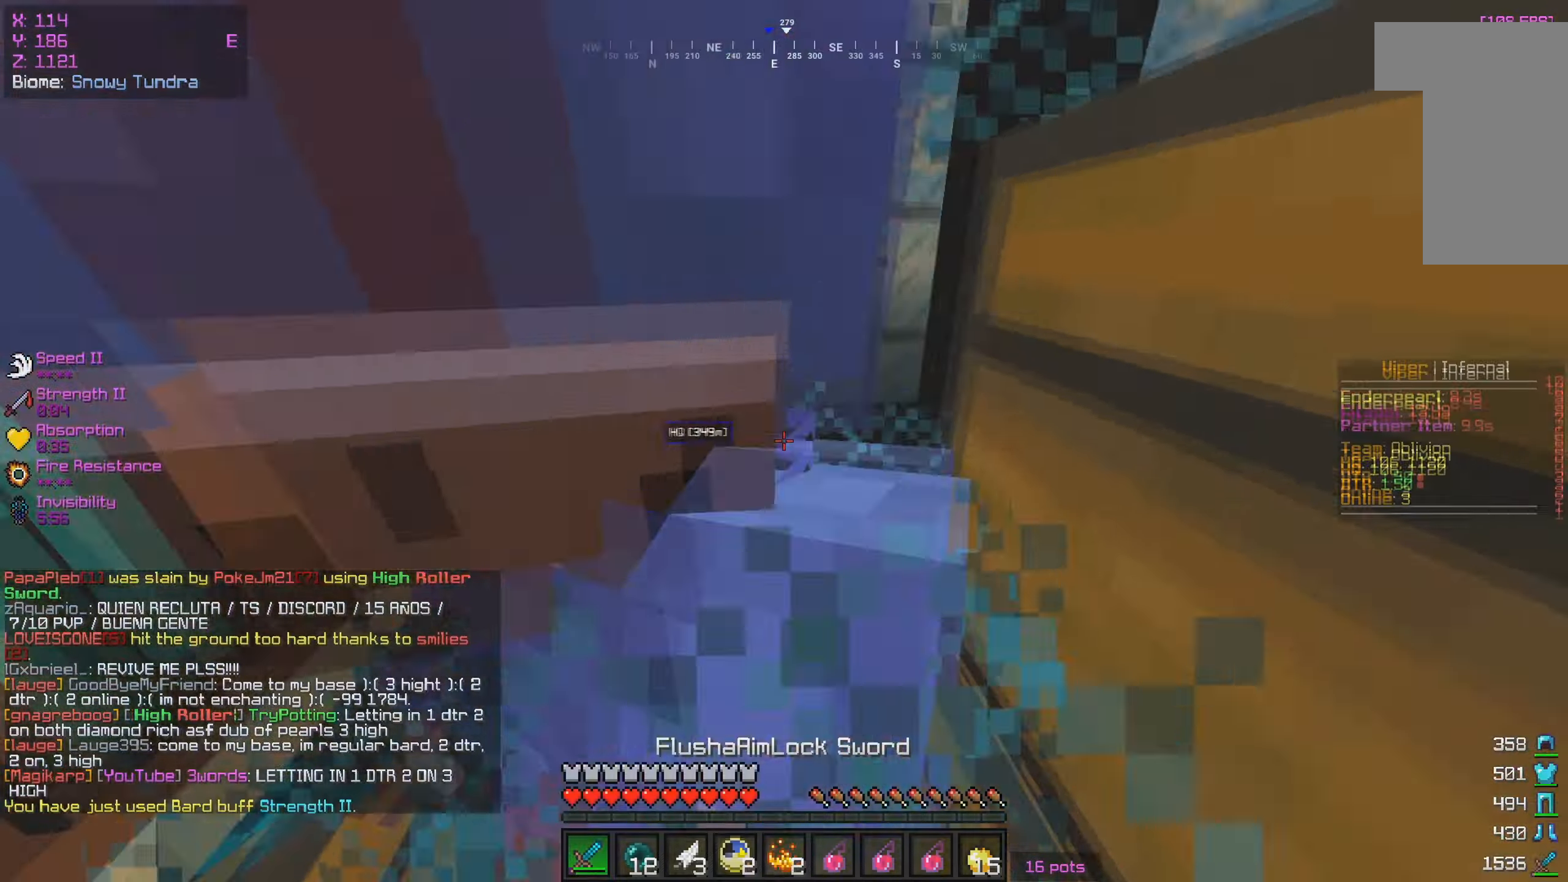
{"keys": ["s"], "mouse": ["left"], "events": [[16, "w", "up"], [150, "s", "down"]]}
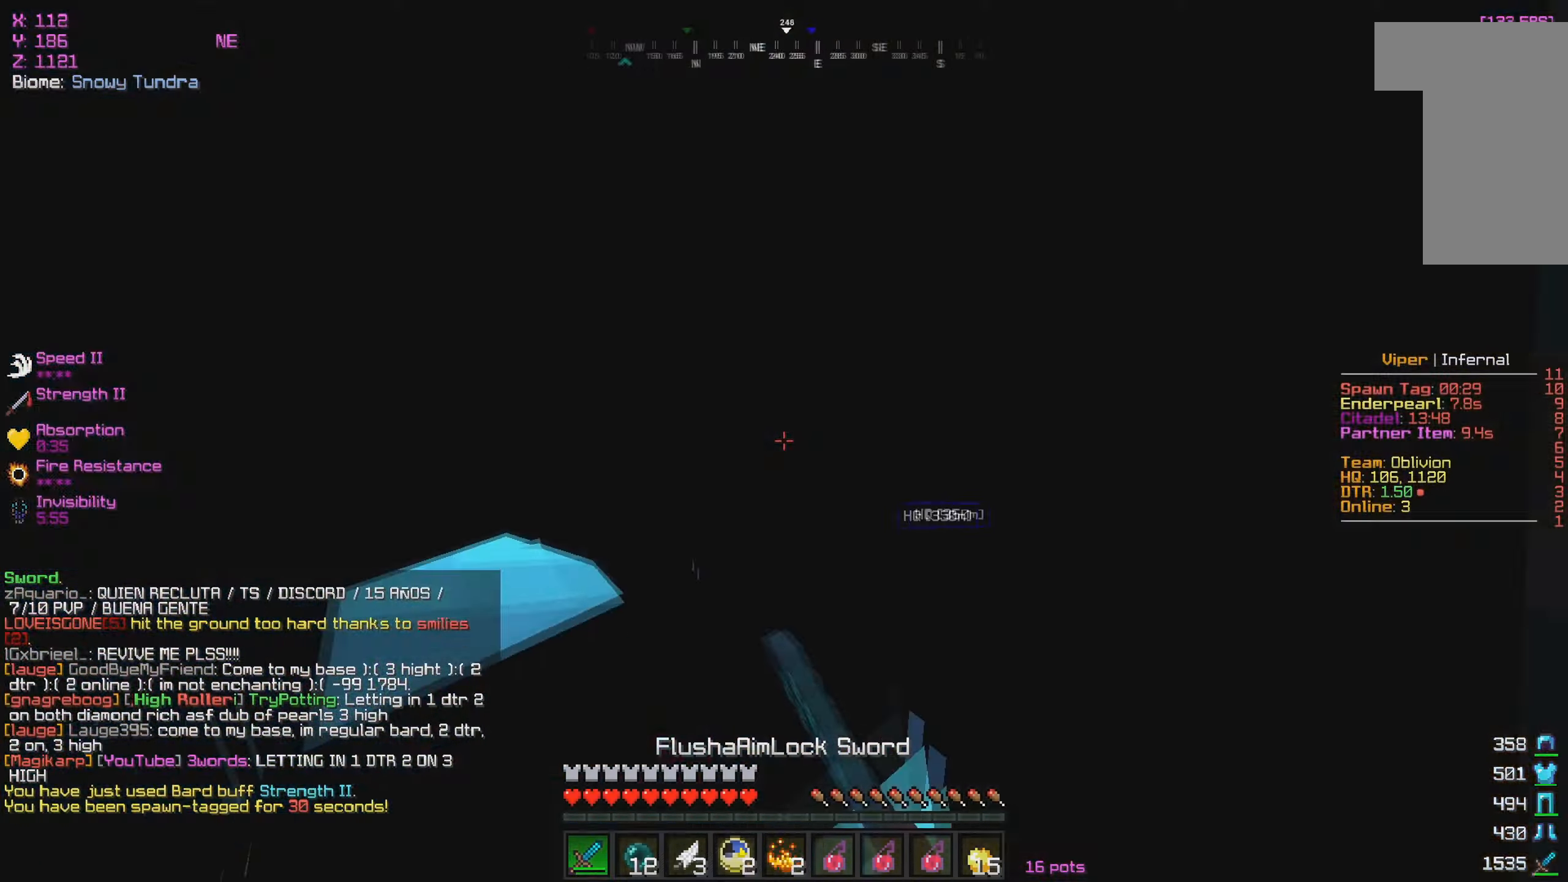
{"keys": ["w"], "mouse": ["left"], "events": [[50, "w", "down"], [83, "s", "up"], [283, "a", "down"], [400, "a", "up"]]}
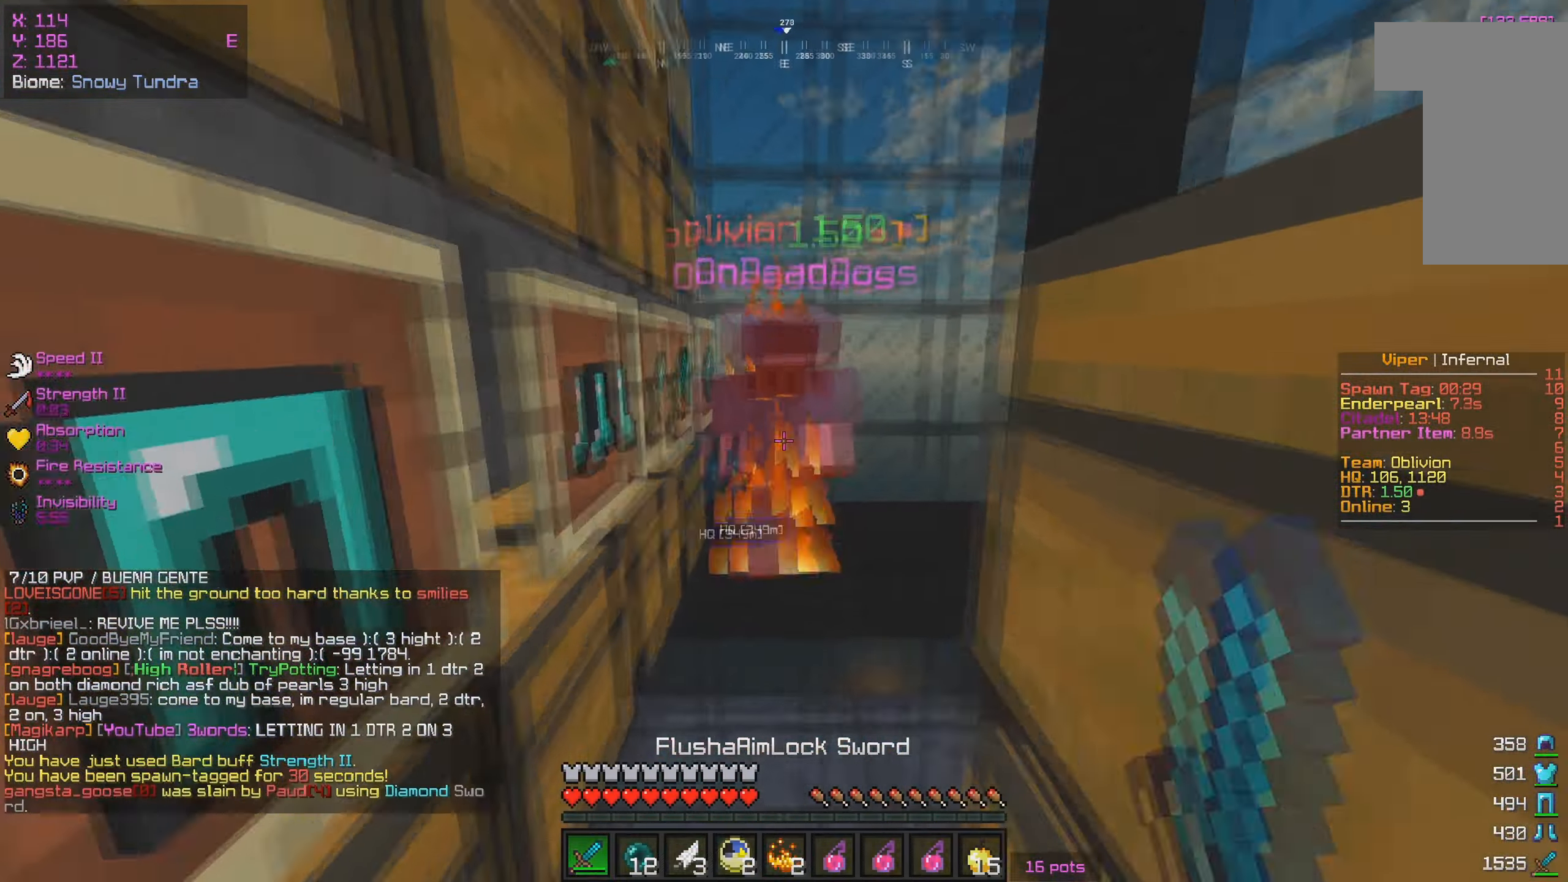
{"keys": ["s"], "mouse": ["left"], "events": [[166, "s", "down"], [183, "w", "up"], [266, "w", "down"], [300, "s", "up"], [433, "s", "down"], [466, "w", "up"]]}
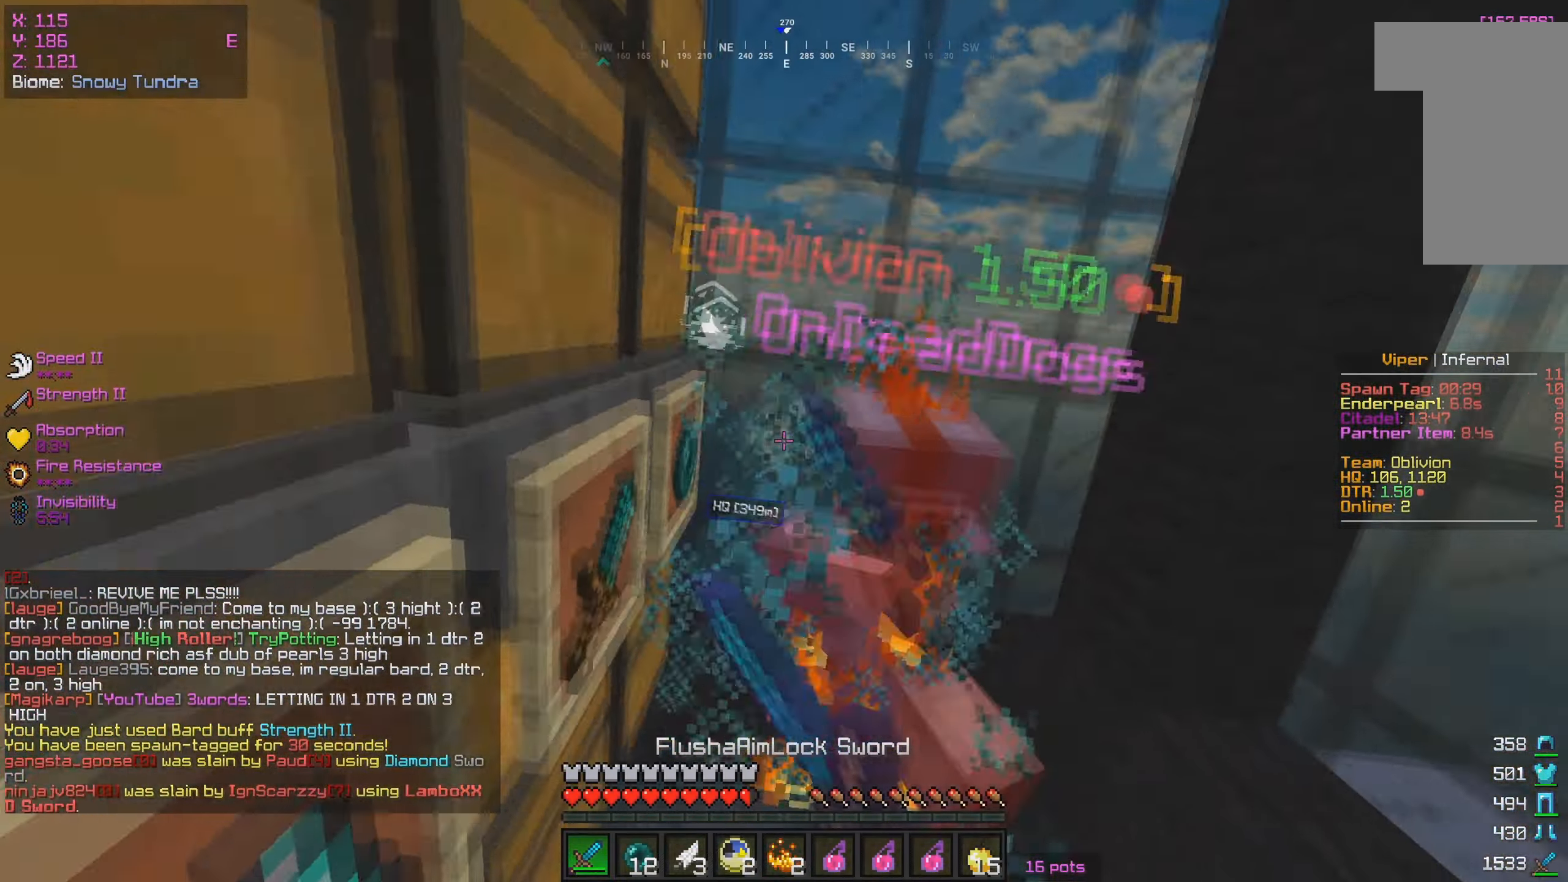
{"keys": ["w"], "mouse": ["left"], "events": [[133, "w", "down"], [166, "s", "up"], [183, "mouse_left", "up"], [266, "mouse_left", "down"], [350, "mouse_left", "up"], [416, "mouse_left", "down"]]}
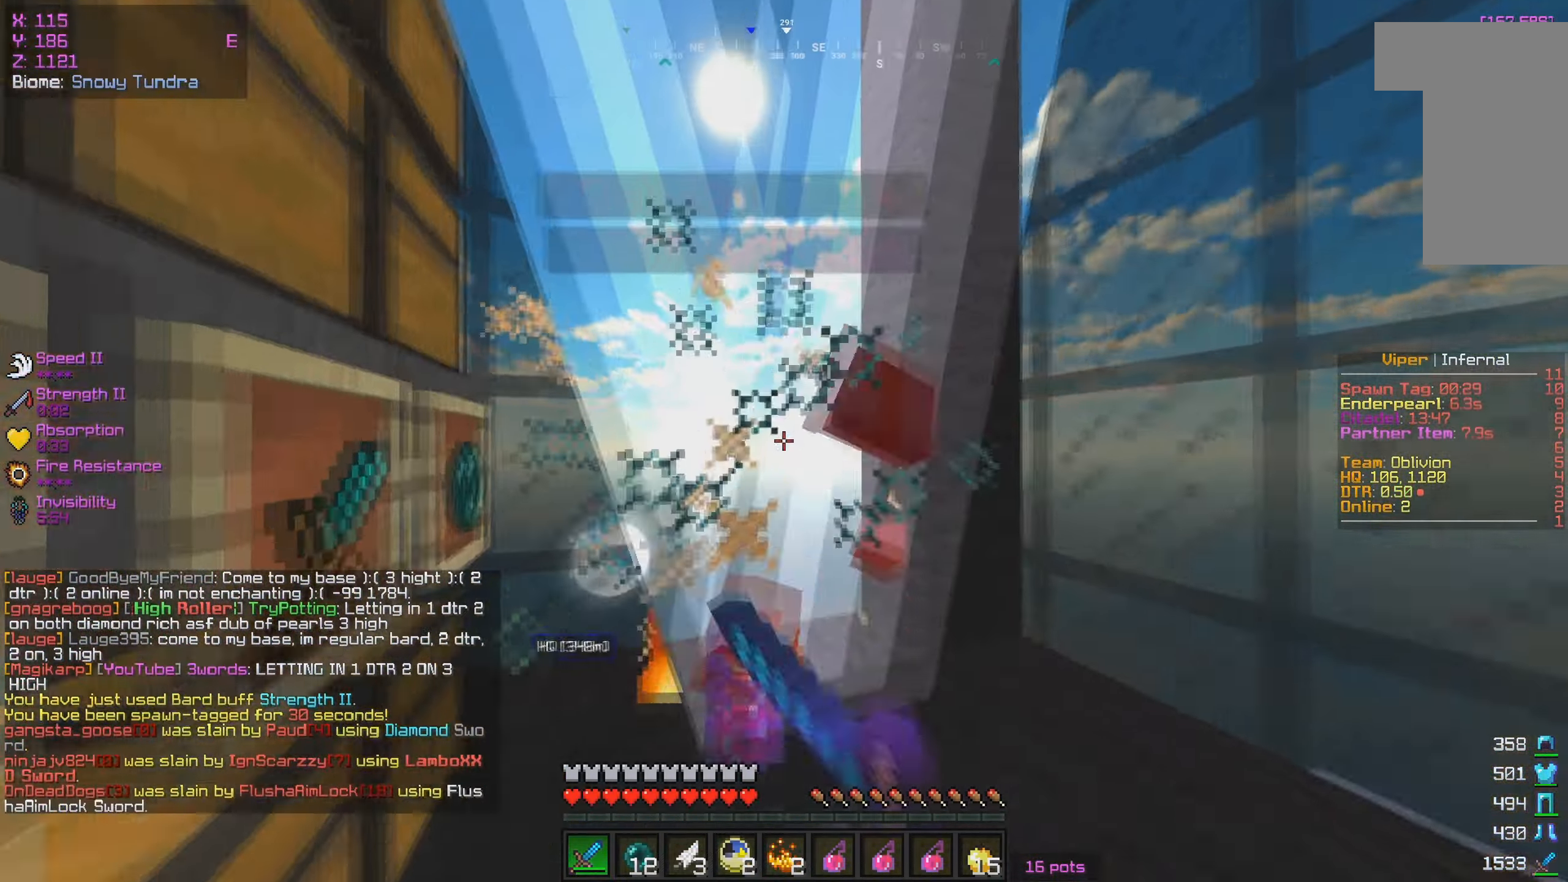
{"keys": ["d", "w"], "mouse": [], "events": [[233, "s", "down"], [250, "w", "up"], [350, "mouse_left", "up"], [350, "s", "up"], [350, "w", "down"], [383, "d", "down"]]}
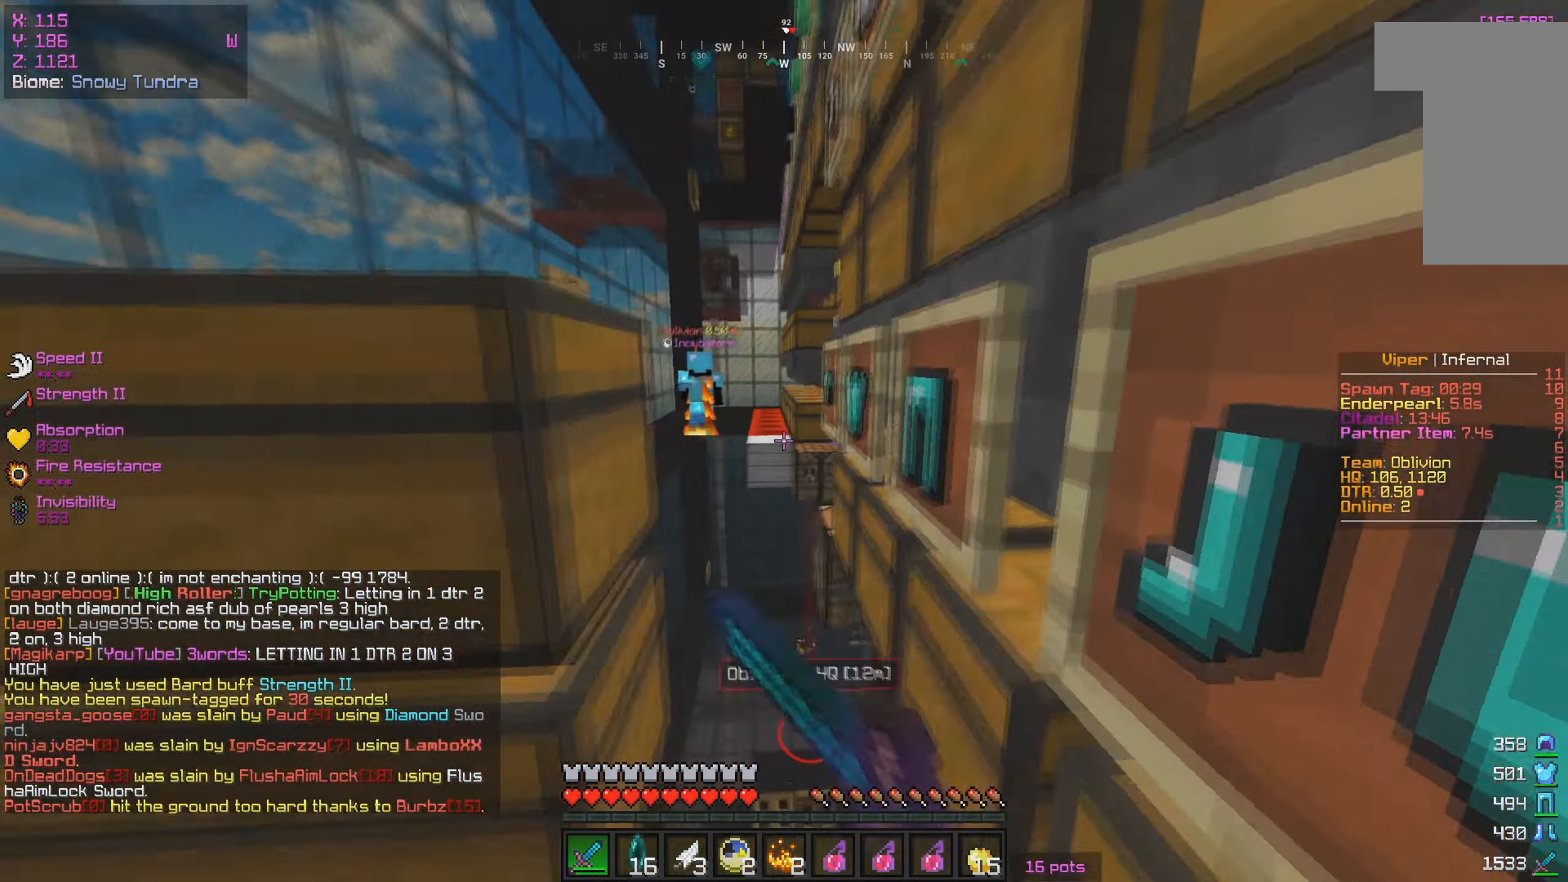
{"keys": ["w"], "mouse": [], "events": [[33, "mouse_left", "down"], [83, "d", "up"], [216, "mouse_left", "up"], [283, "mouse_left", "down"], [433, "mouse_left", "up"]]}
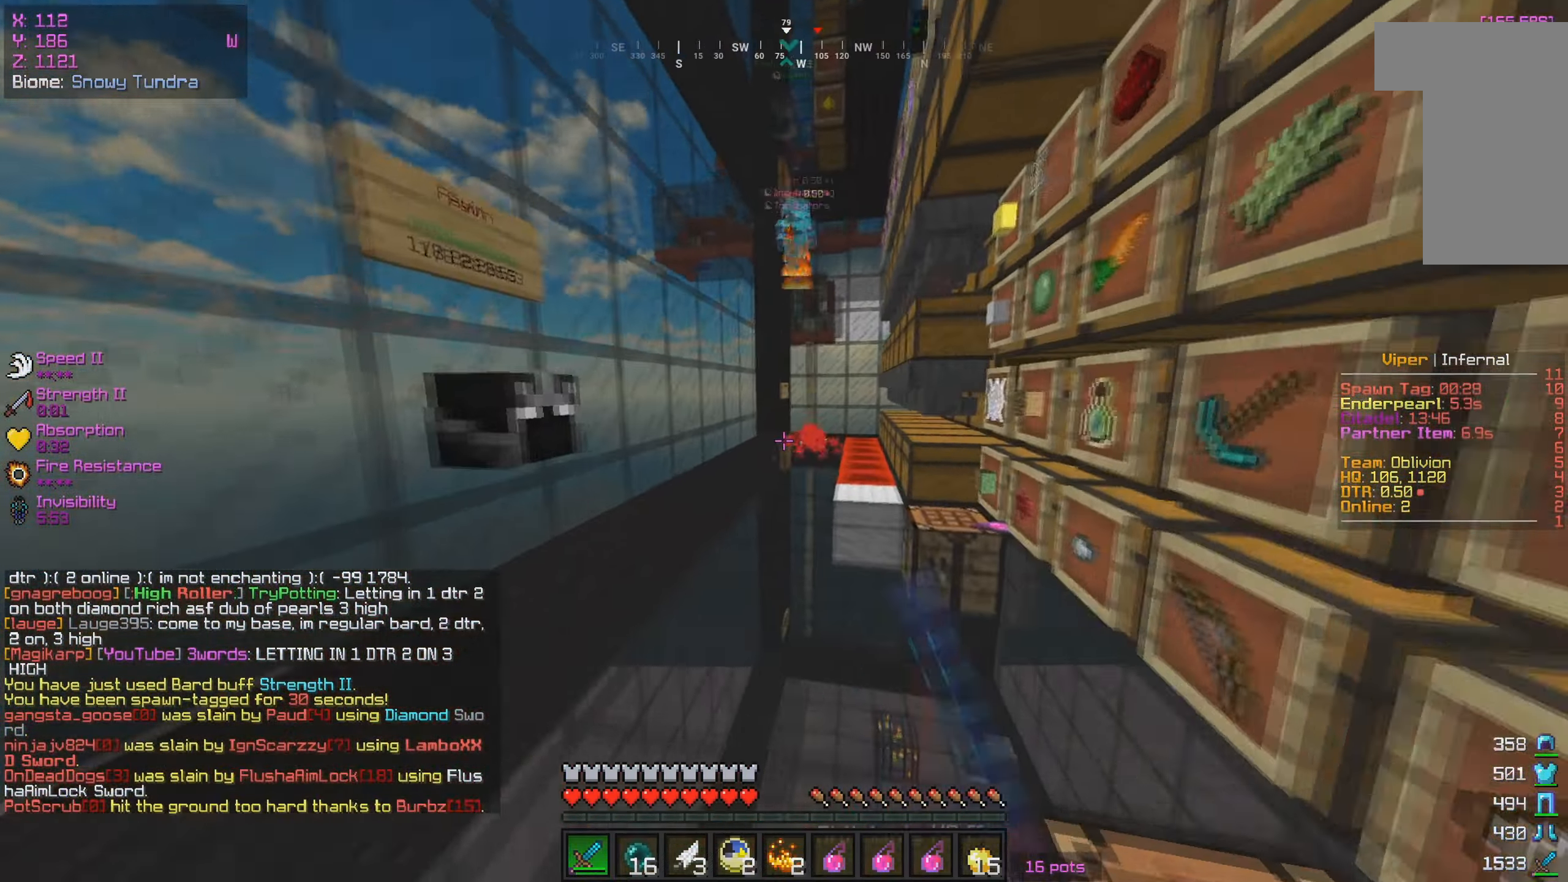
{"keys": ["w"], "mouse": [], "events": [[83, "mouse_left", "down"], [166, "mouse_right", "down"], [200, "mouse_left", "up"], [266, "mouse_right", "up"]]}
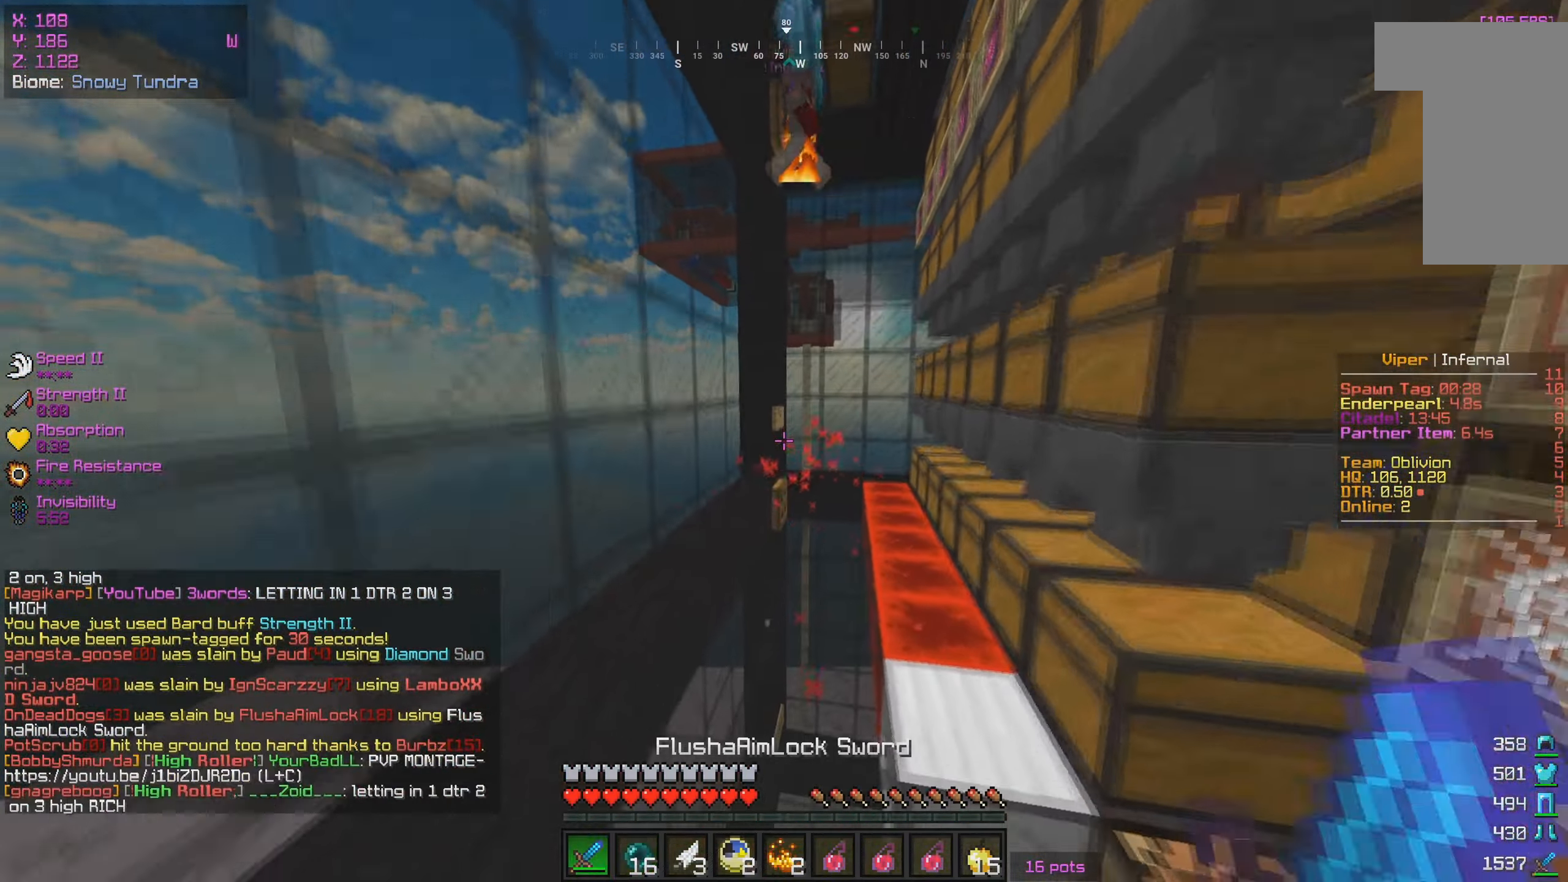
{"keys": ["w"], "mouse": [], "events": []}
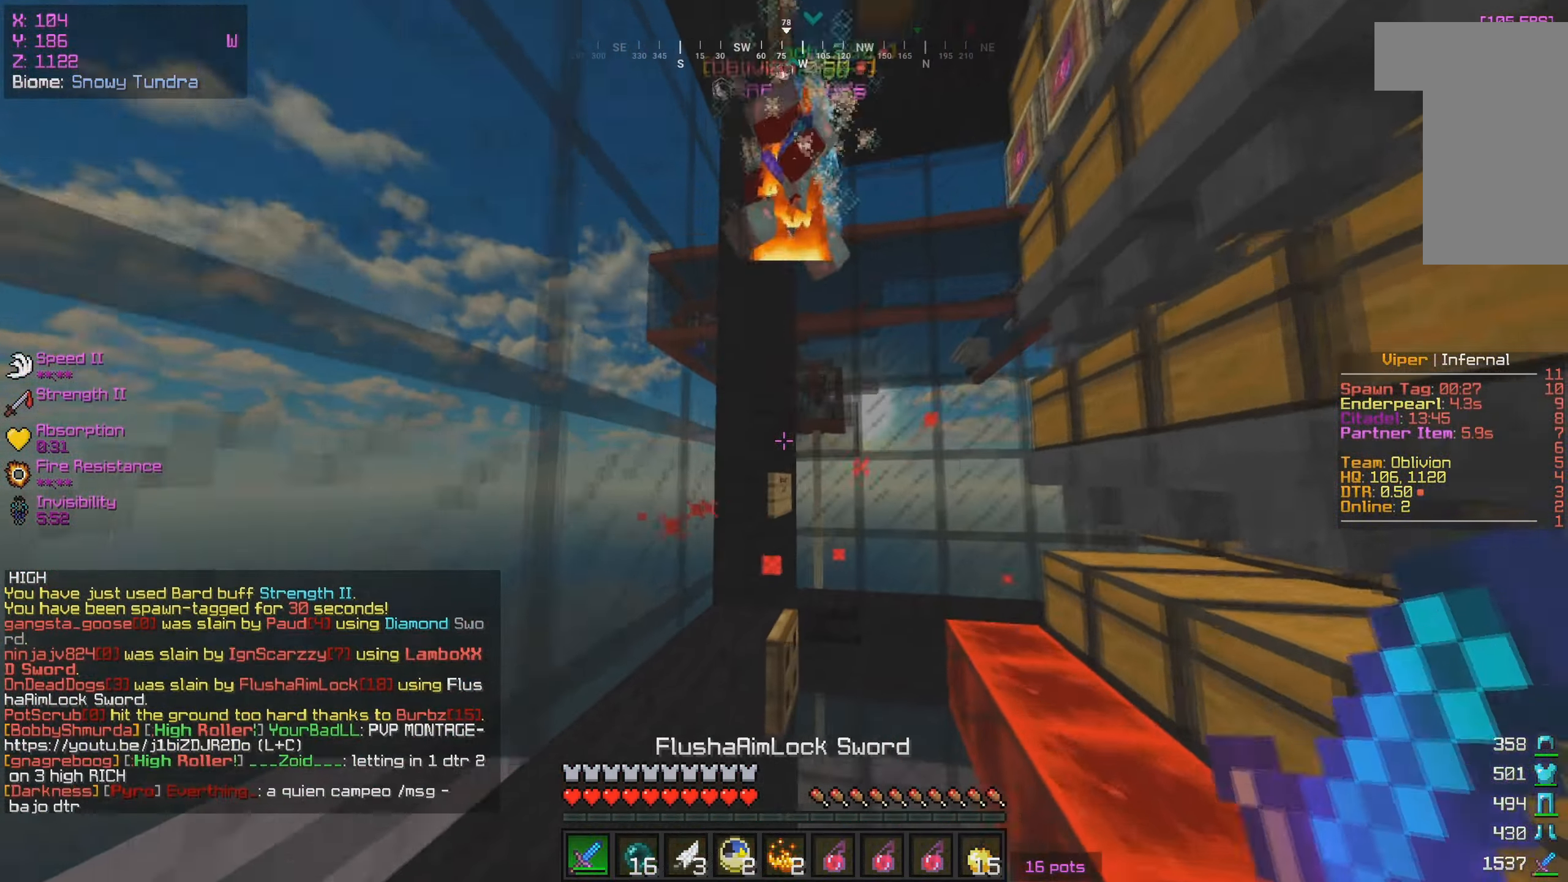
{"keys": ["s"], "mouse": ["left"], "events": [[233, "s", "down"], [283, "w", "up"], [300, "mouse_left", "down"]]}
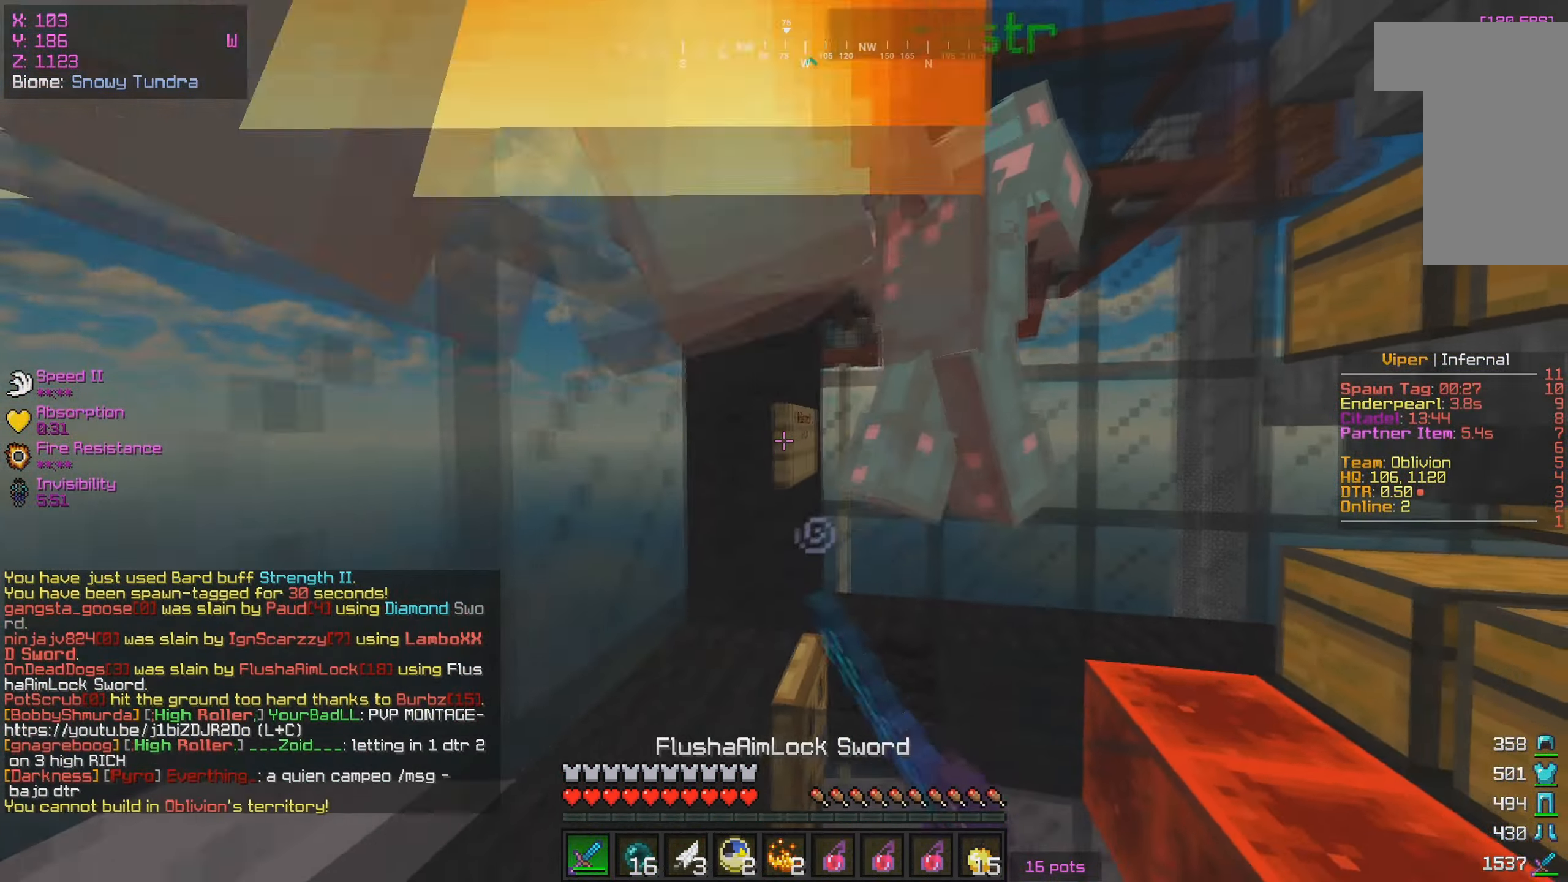
{"keys": [], "mouse": ["left"], "events": [[400, "a", "down"], [500, "a", "up"], [500, "s", "up"]]}
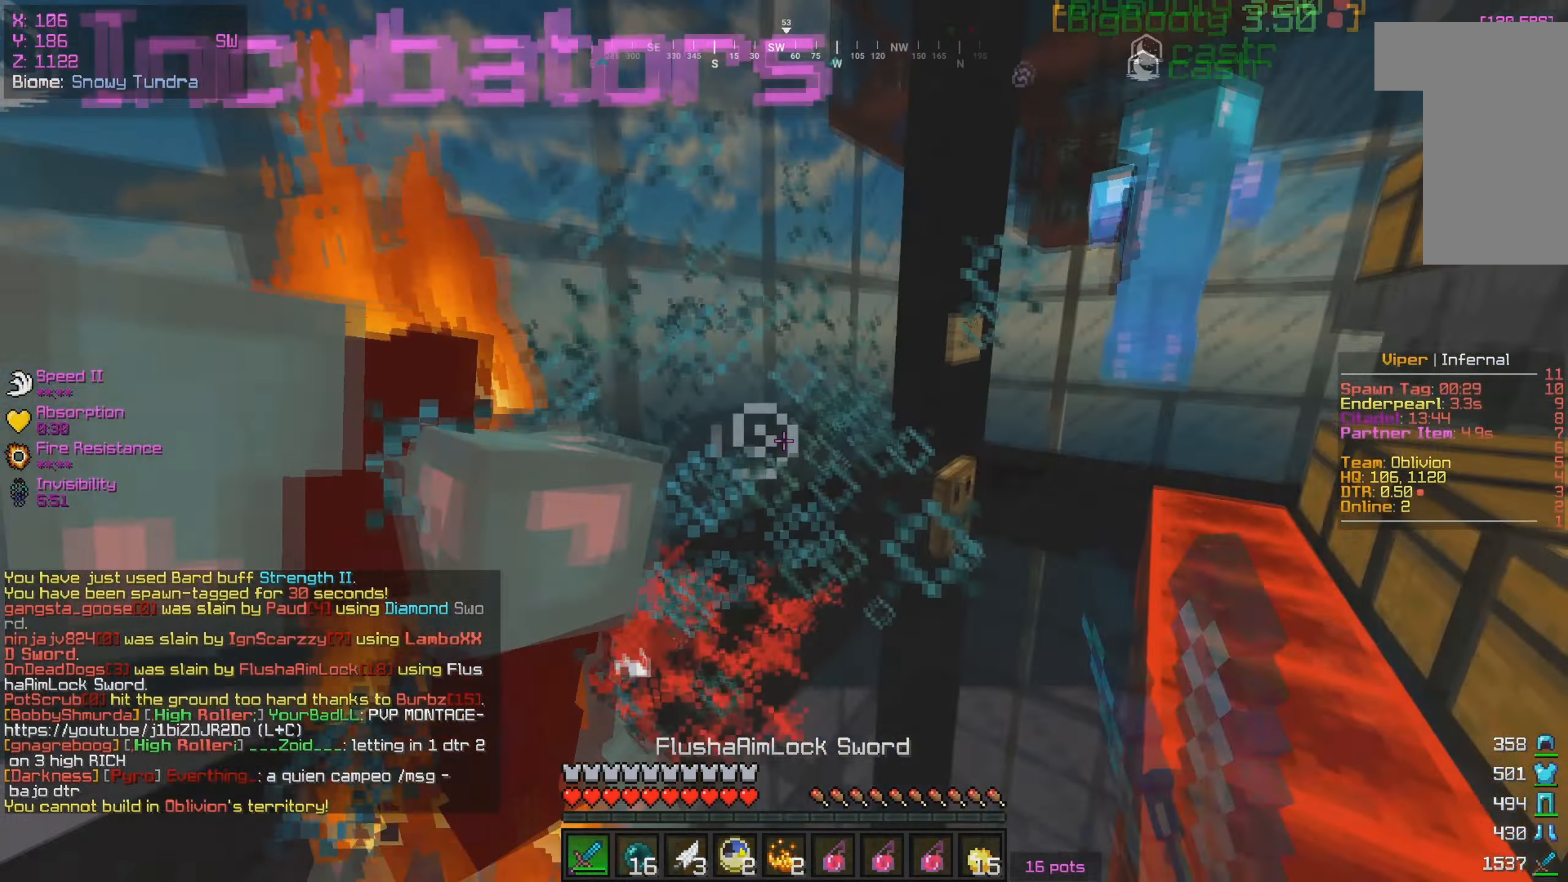
{"keys": ["a", "w"], "mouse": ["left"], "events": [[67, "a", "down"], [133, "s", "down"], [200, "s", "up"], [217, "w", "down"], [233, "mouse_left", "up"], [283, "mouse_left", "down"]]}
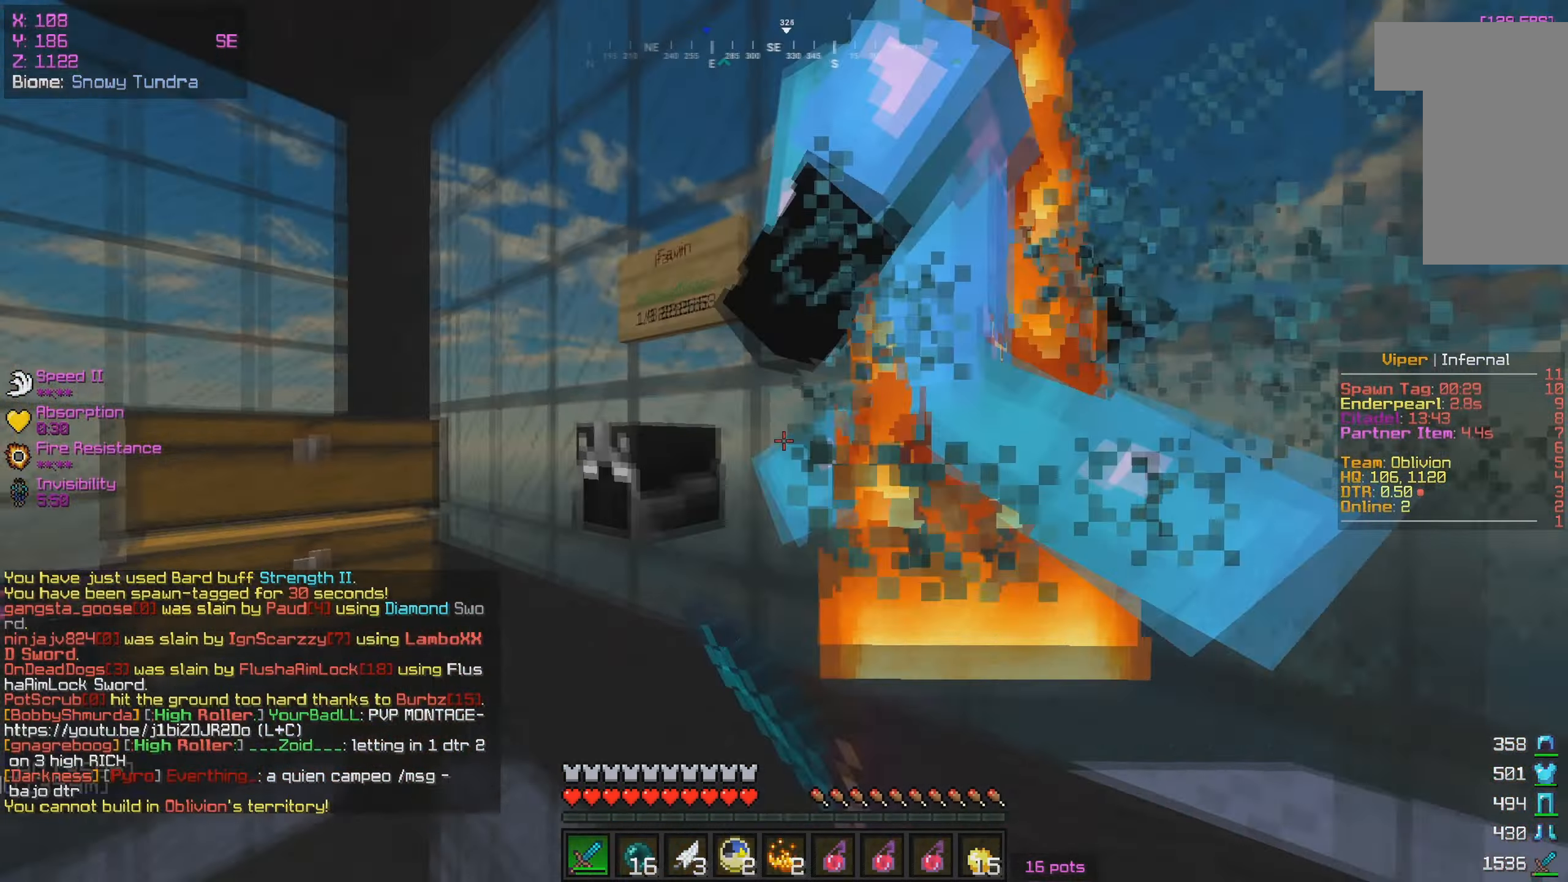
{"keys": [], "mouse": ["left"], "events": [[83, "w", "up"], [333, "s", "down"], [367, "a", "up"], [467, "s", "up"]]}
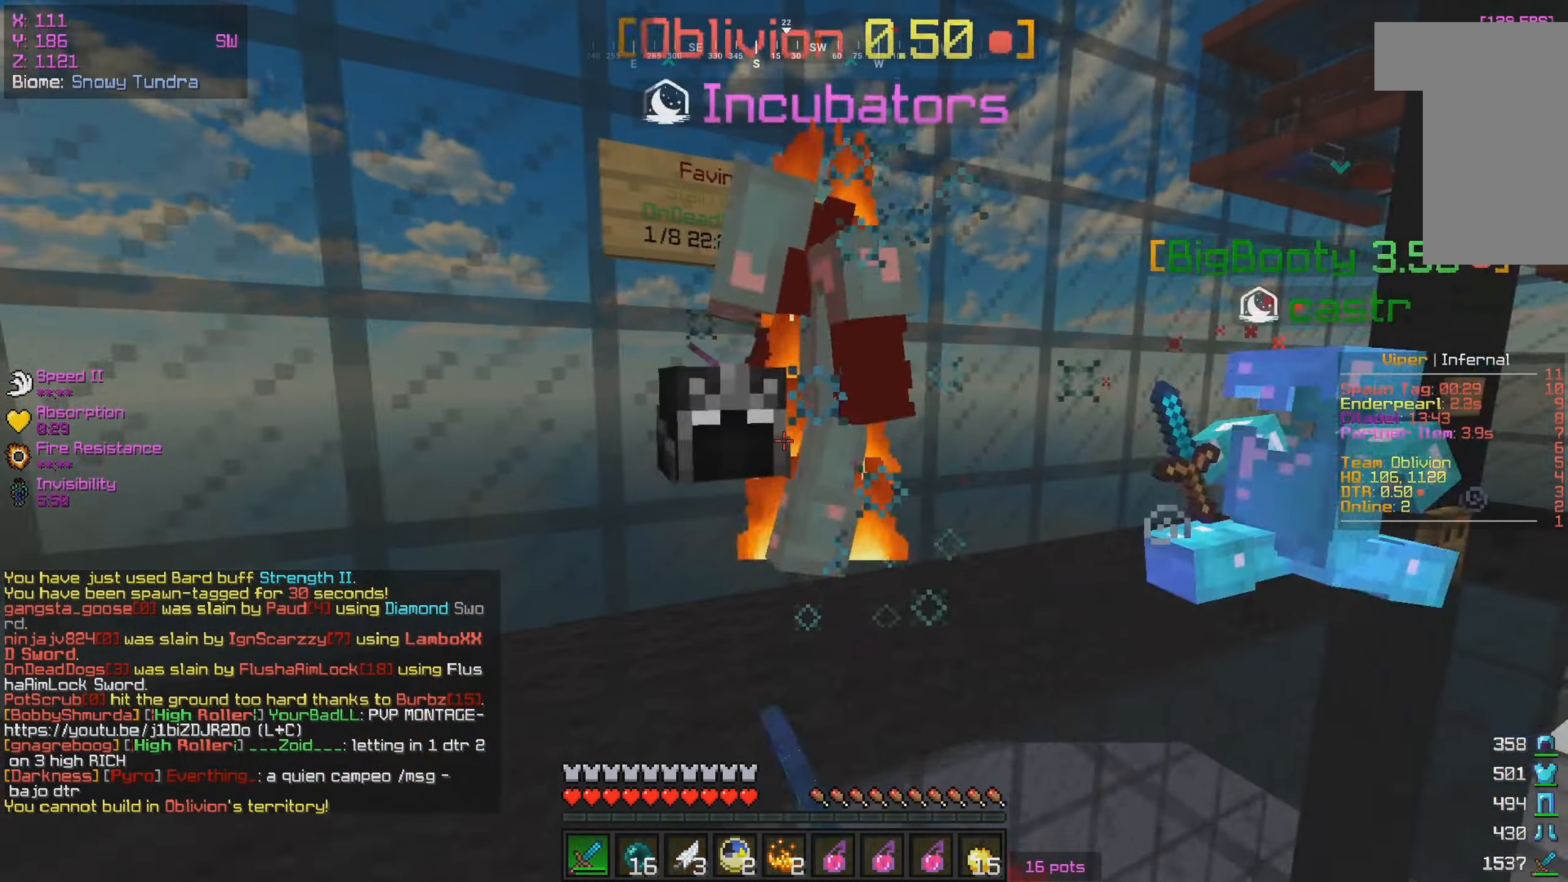
{"keys": ["d", "w"], "mouse": ["left"], "events": [[333, "w", "down"], [350, "d", "down"]]}
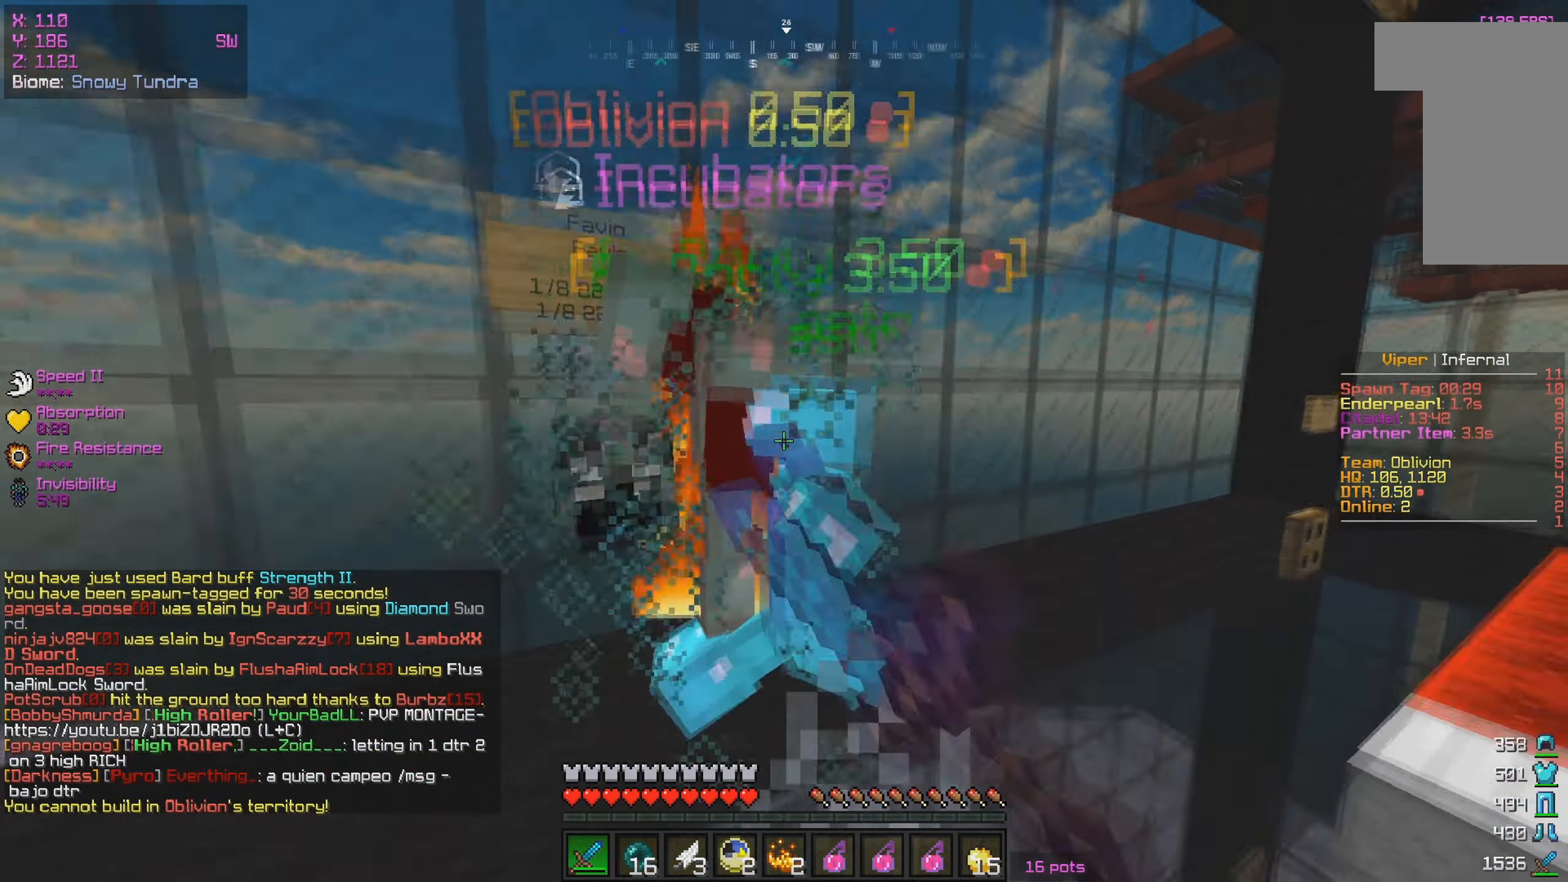
{"keys": [], "mouse": ["left"], "events": [[17, "w", "up"], [183, "s", "down"], [250, "a", "down"], [267, "d", "up"], [333, "a", "up"], [450, "mouse_left", "up"], [467, "s", "up"], [483, "mouse_left", "down"]]}
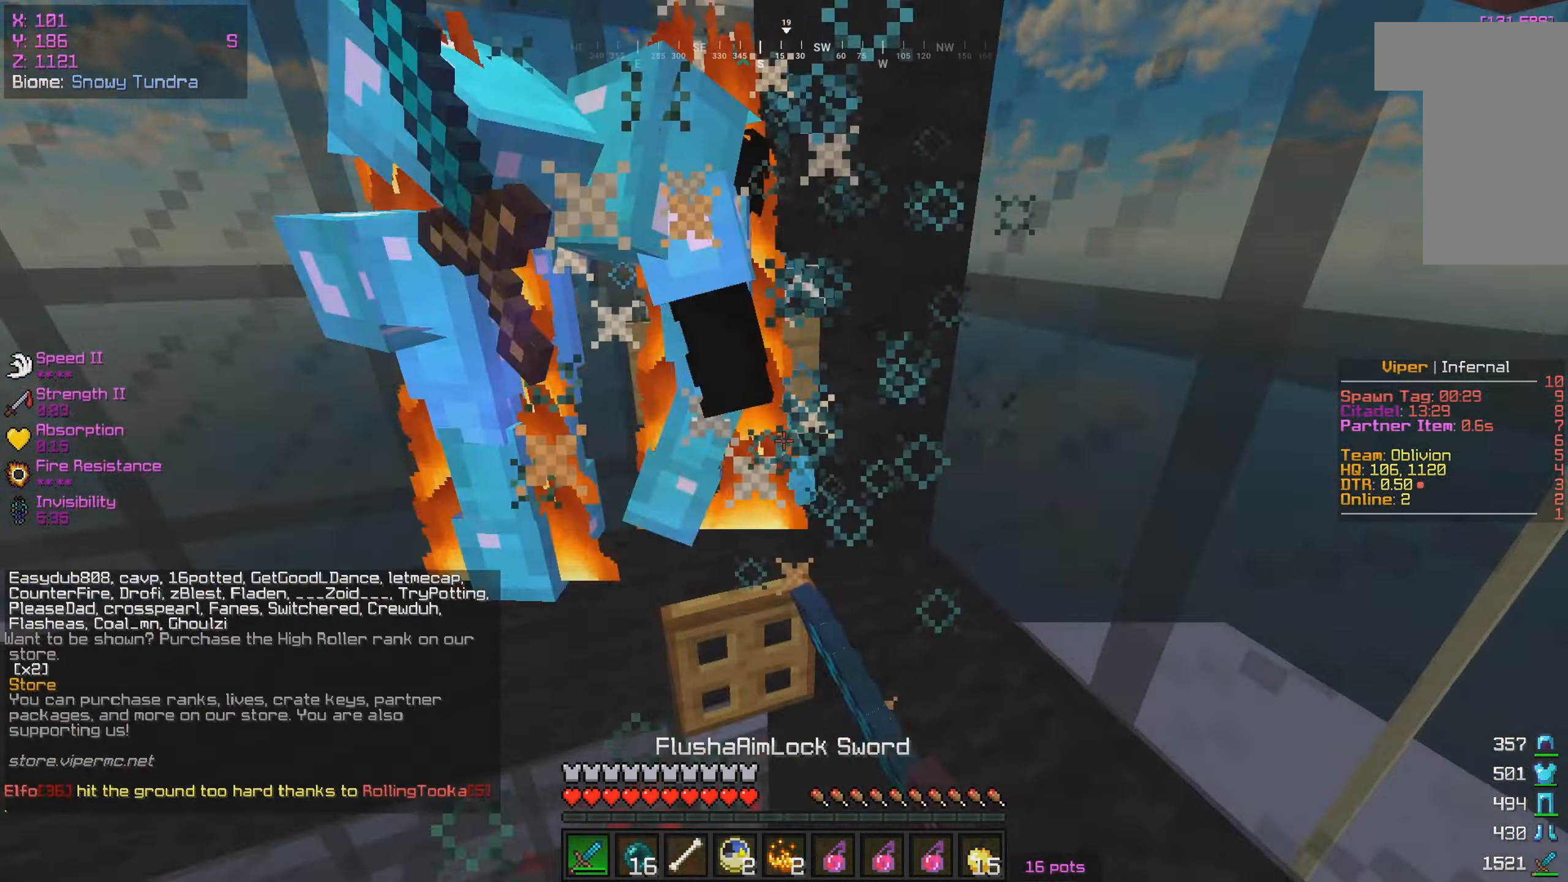
{"keys": [], "mouse": ["left"], "events": [[200, "w", "down"], [350, "w", "up"], [417, "a", "down"], [500, "a", "up"]]}